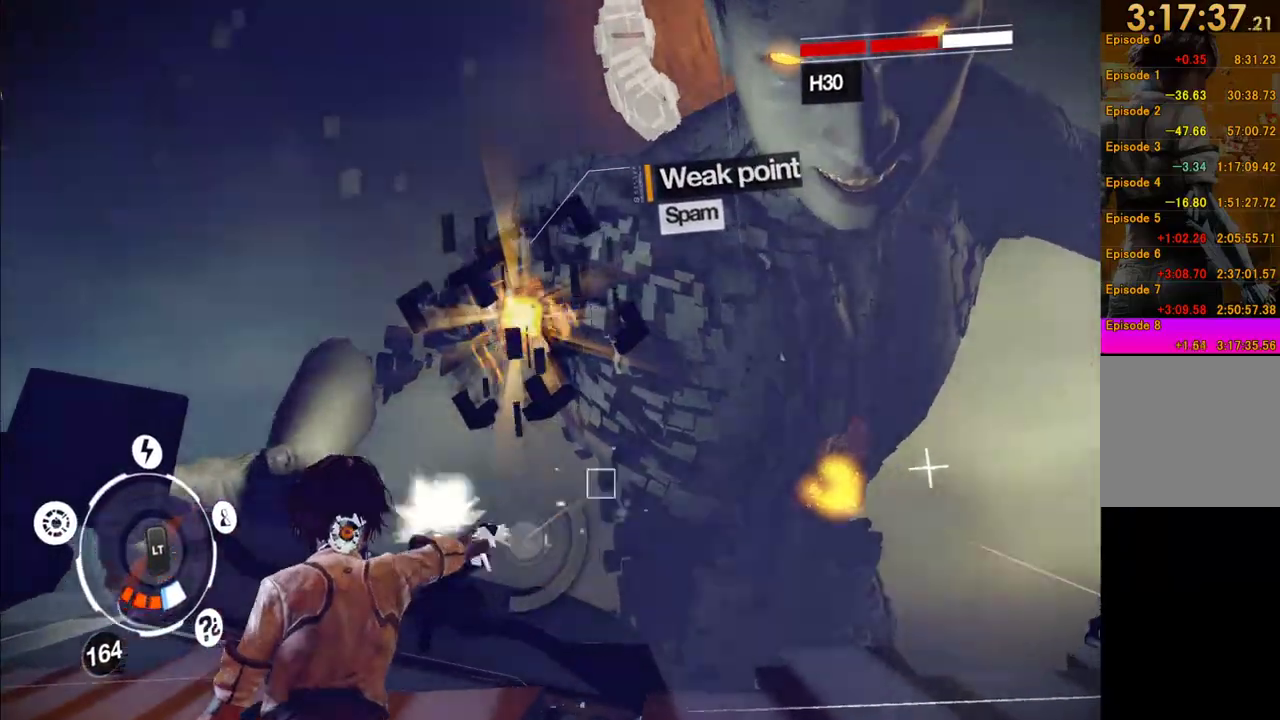
Gameplay with a controller (Xbox layout); each line is a JSON object with the inputs held at the frame after it. "events" lists button and stick changes between this image and that frame as [ms after this image, input, new state], when the widget could be followed in between. This overlay highlights the sticks when they move; stick clicks (L3 R3) are not distinguishable. Not read: L3 R3 left_stick.
{"buttons": ["L1"], "right_stick": "center", "events": [[100, "R2", "up"]]}
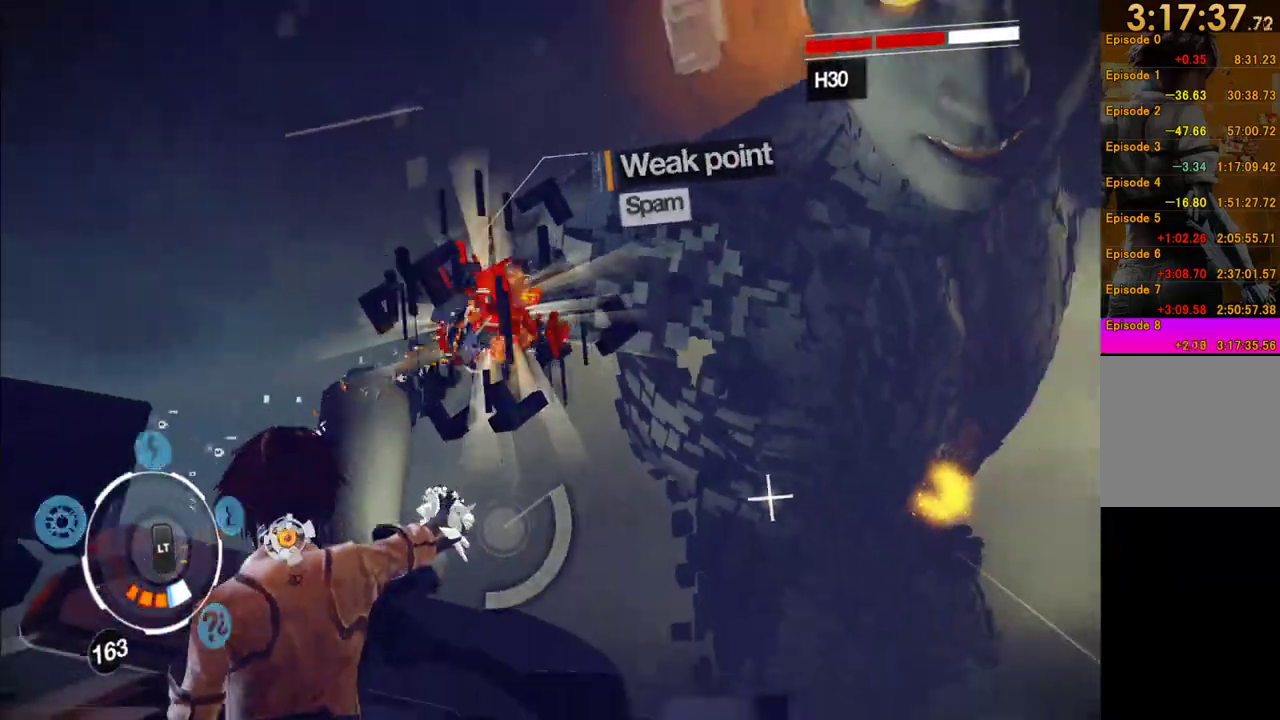
{"buttons": [], "right_stick": "center", "events": [[217, "L1", "up"]]}
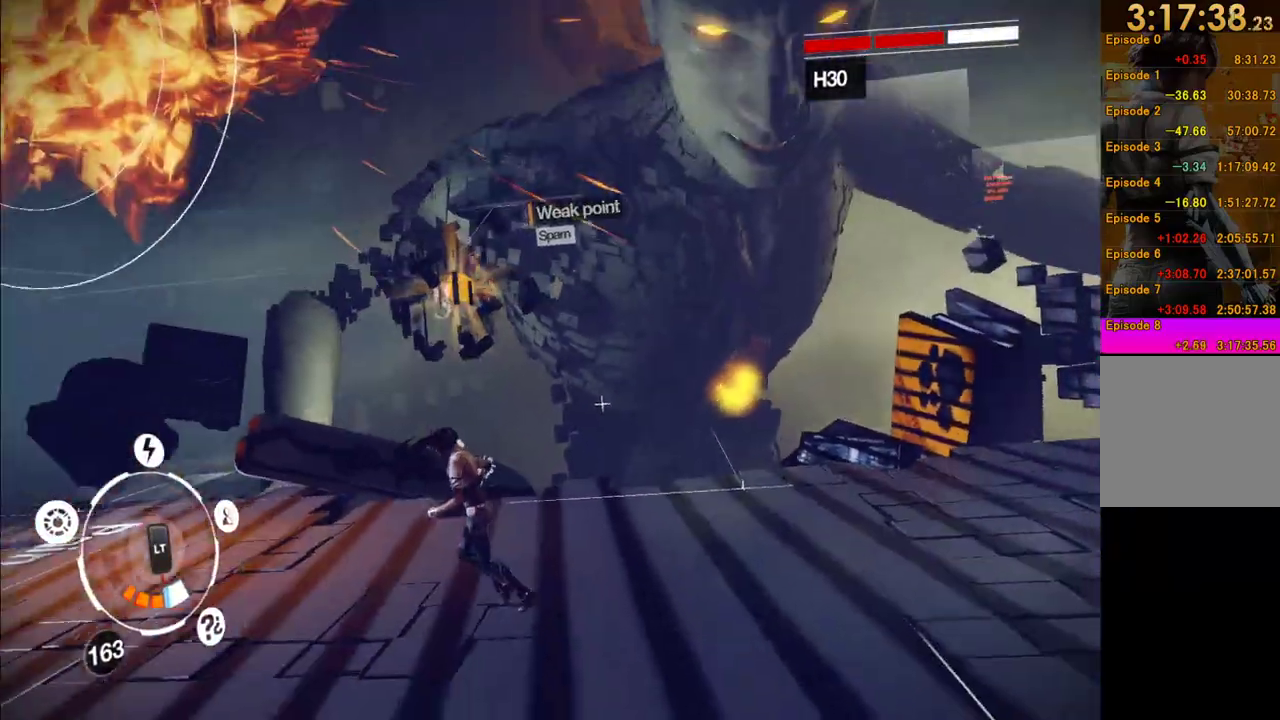
{"buttons": [], "right_stick": "down-right", "events": [[250, "right_stick", "down-right"]]}
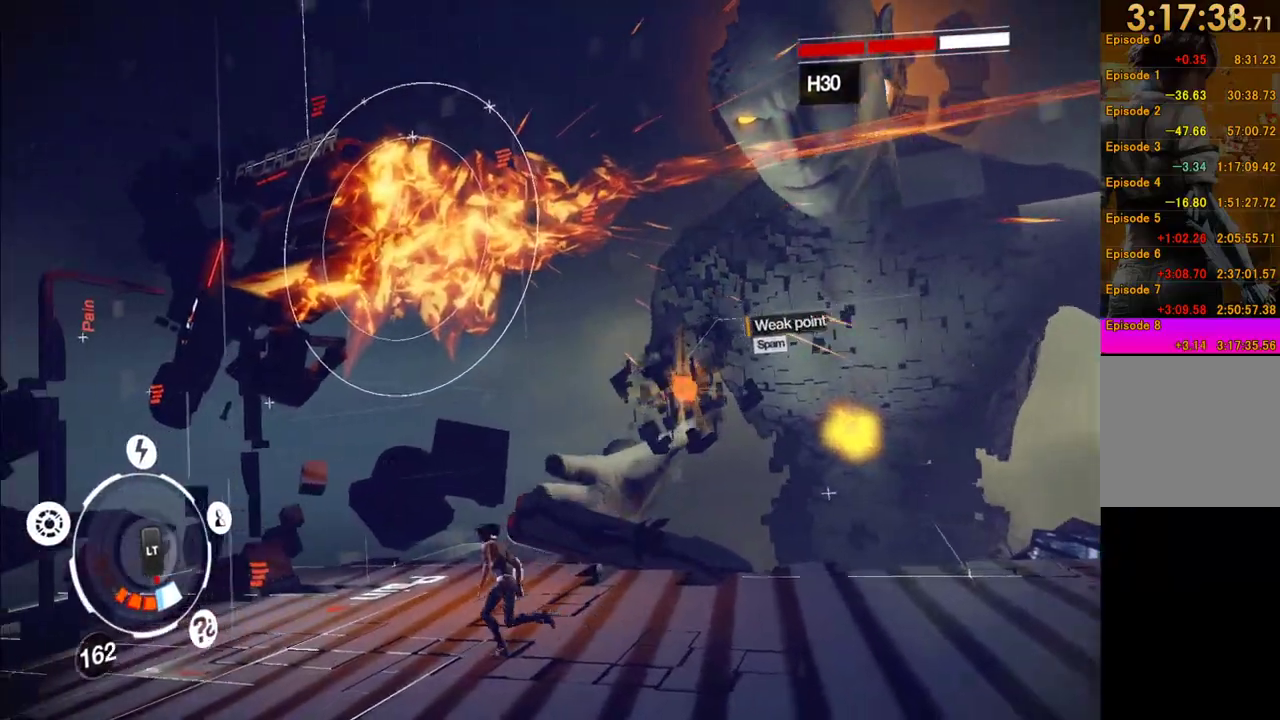
{"buttons": [], "right_stick": "center", "events": [[350, "right_stick", "center"]]}
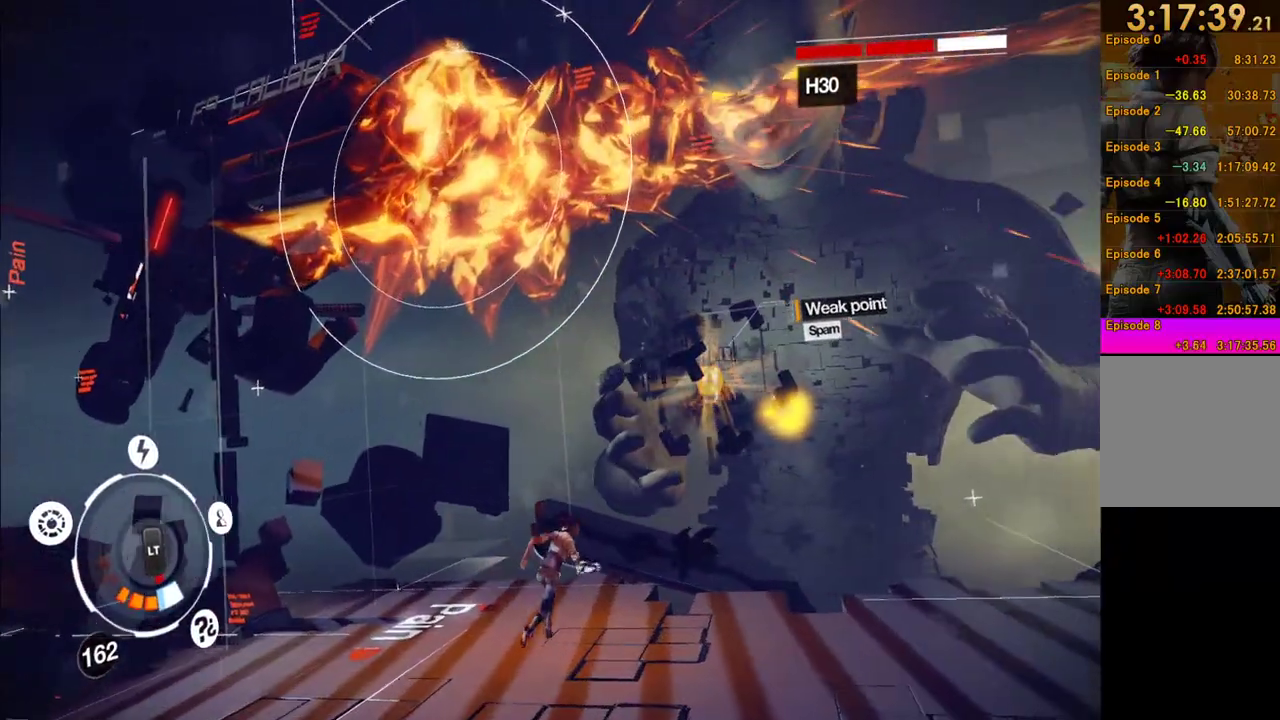
{"buttons": [], "right_stick": "center", "events": []}
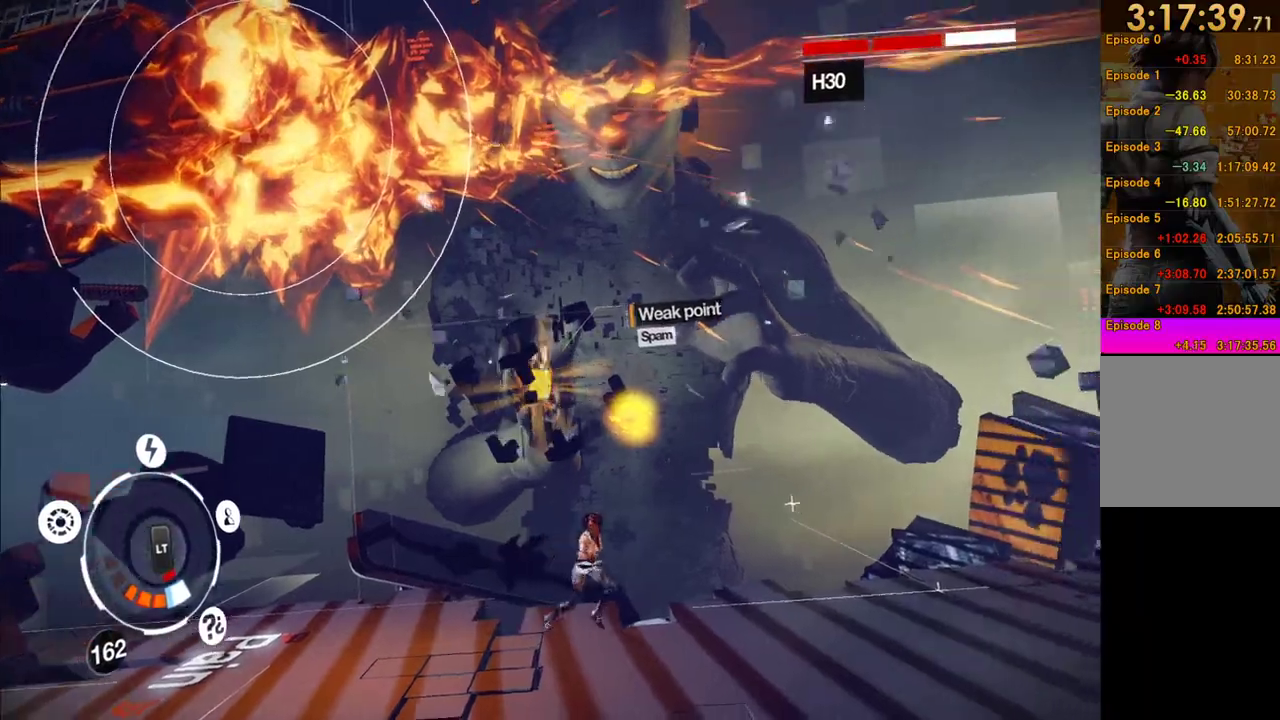
{"buttons": [], "right_stick": "center", "events": []}
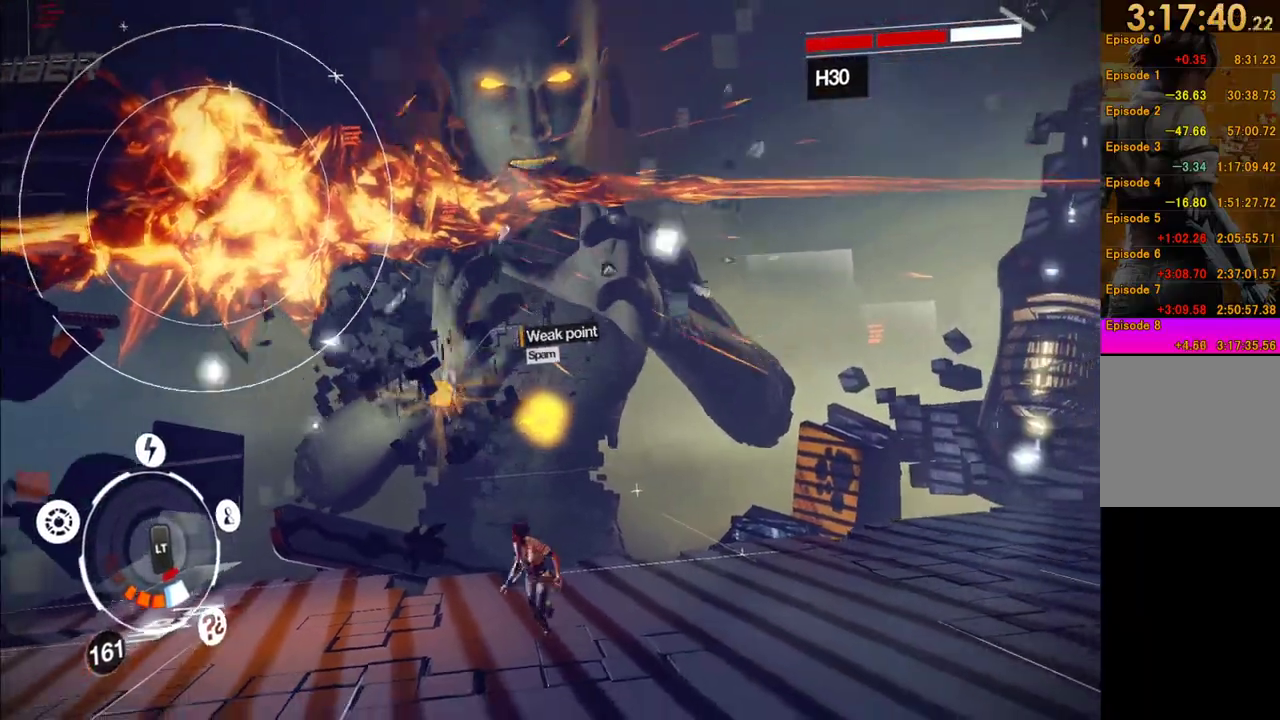
{"buttons": [], "right_stick": "center"}
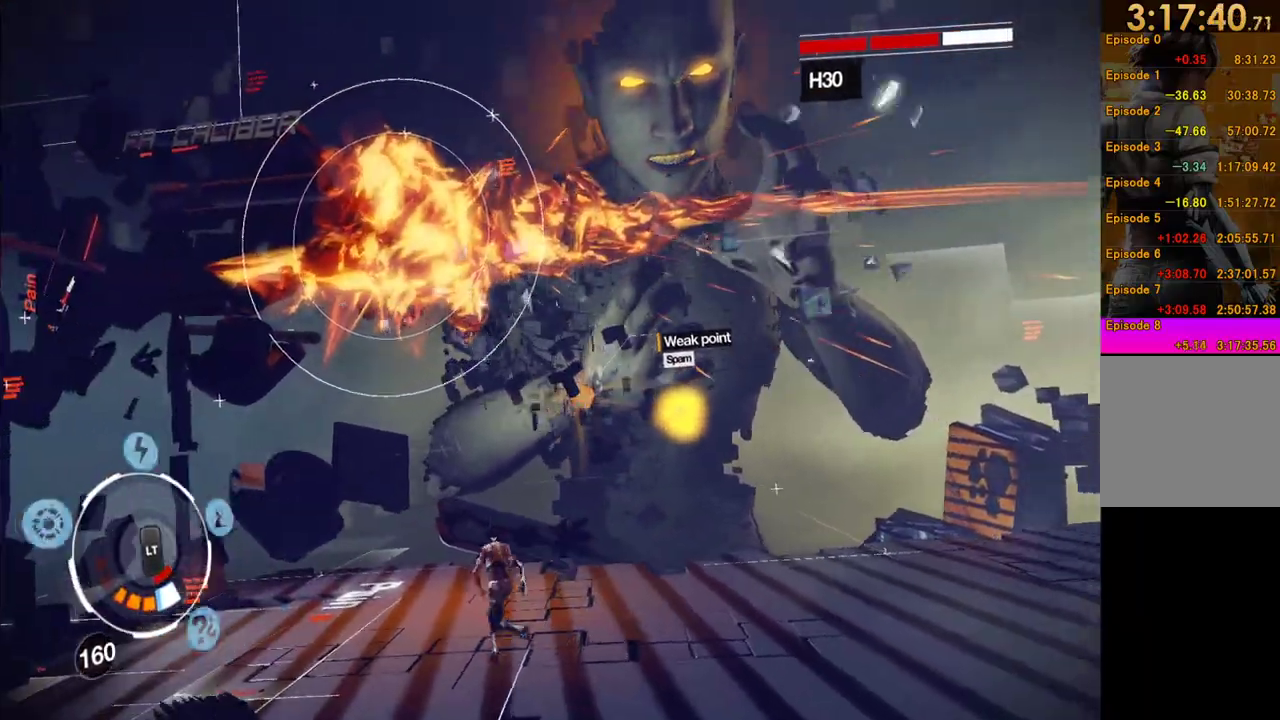
{"buttons": [], "right_stick": "left", "events": [[383, "right_stick", "left"]]}
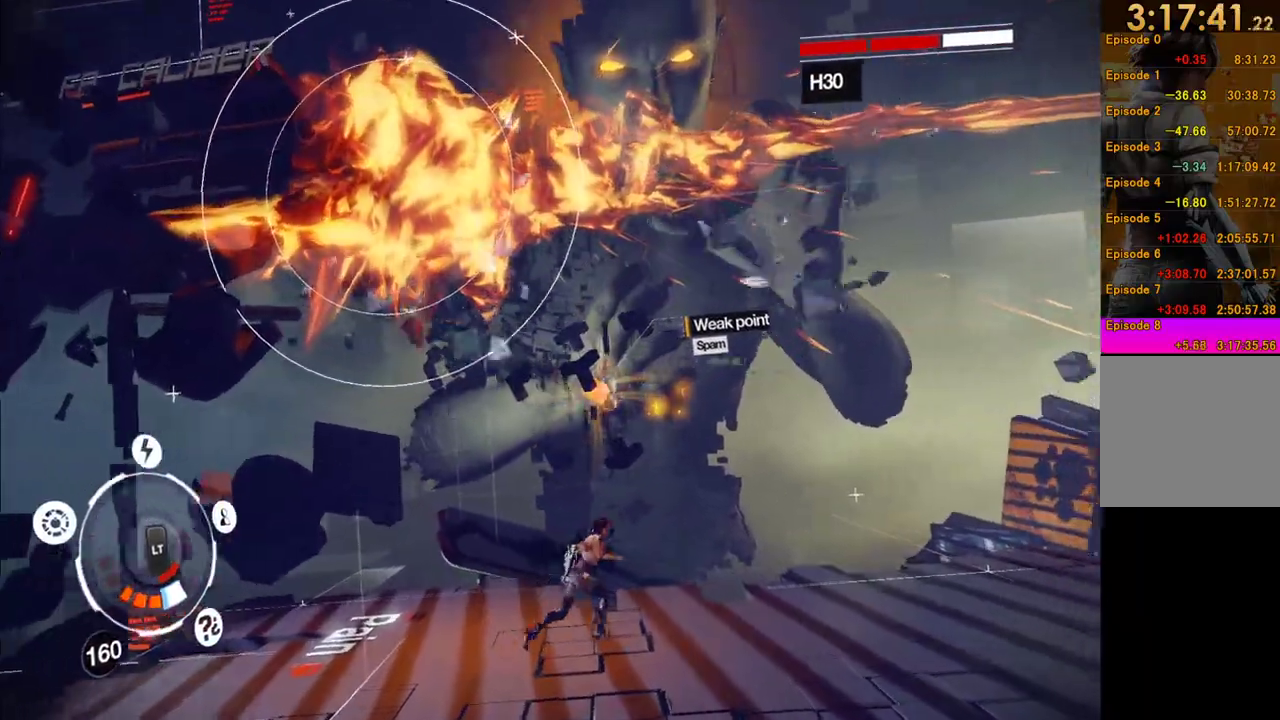
{"buttons": [], "right_stick": "center", "events": [[33, "right_stick", "center"], [200, "right_stick", "left"], [350, "right_stick", "center"]]}
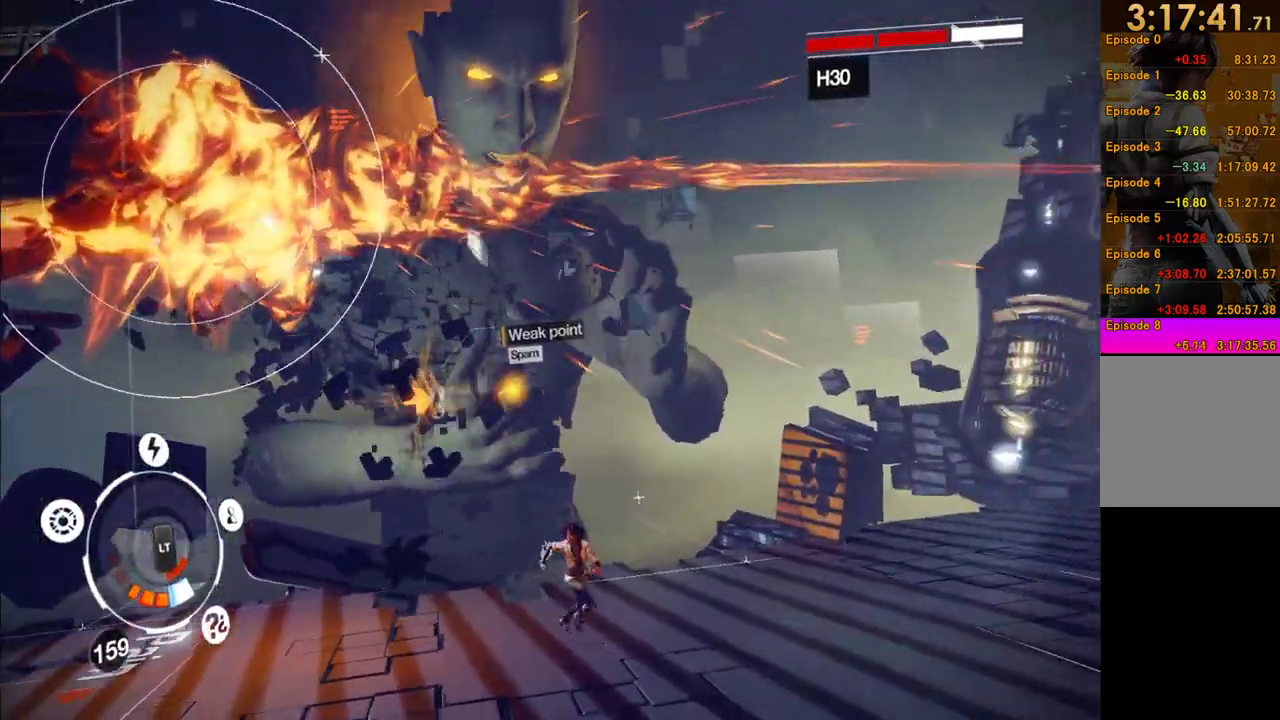
{"buttons": [], "right_stick": "down-left", "events": [[283, "right_stick", "down-left"]]}
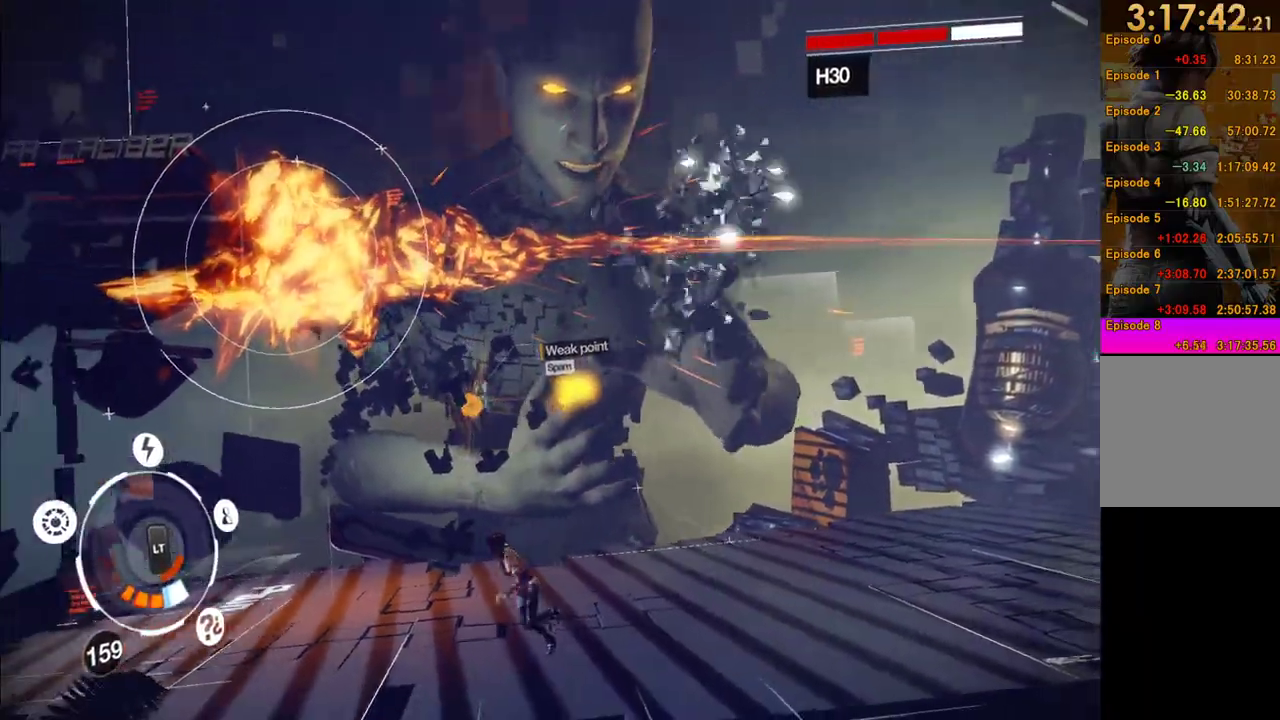
{"buttons": [], "right_stick": "center", "events": [[50, "right_stick", "center"]]}
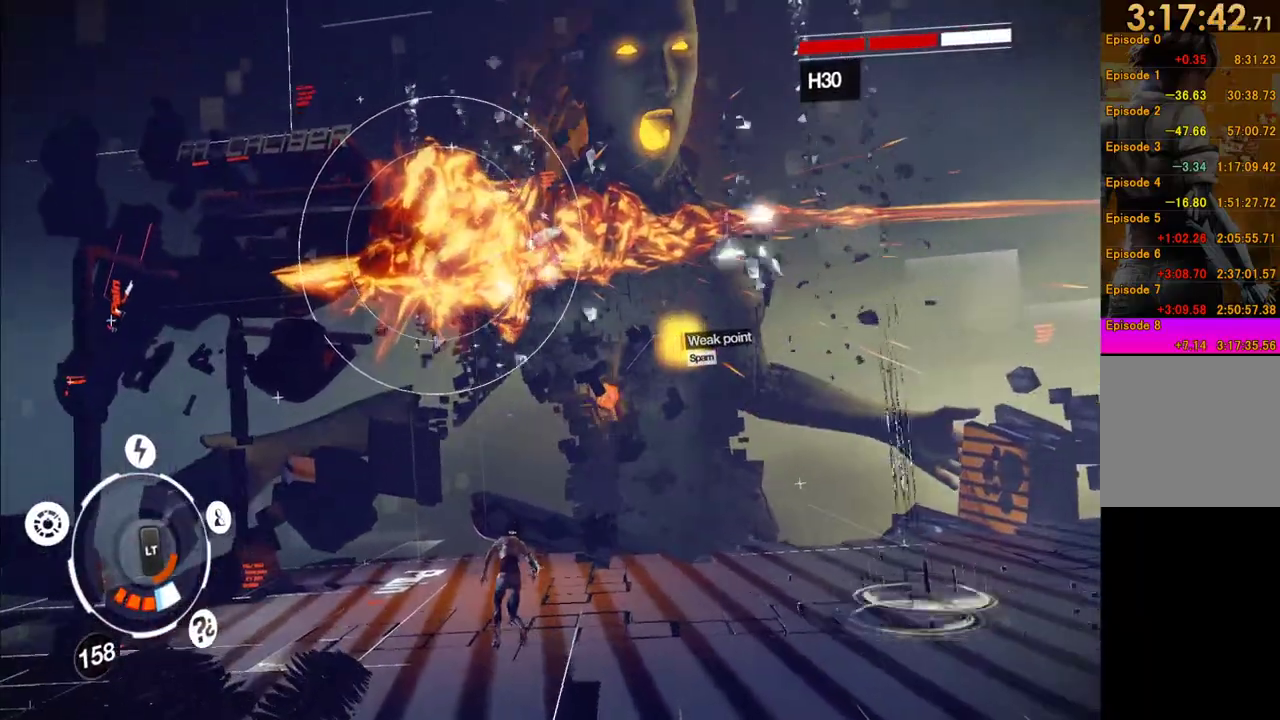
{"buttons": [], "right_stick": "down", "events": [[317, "right_stick", "down"]]}
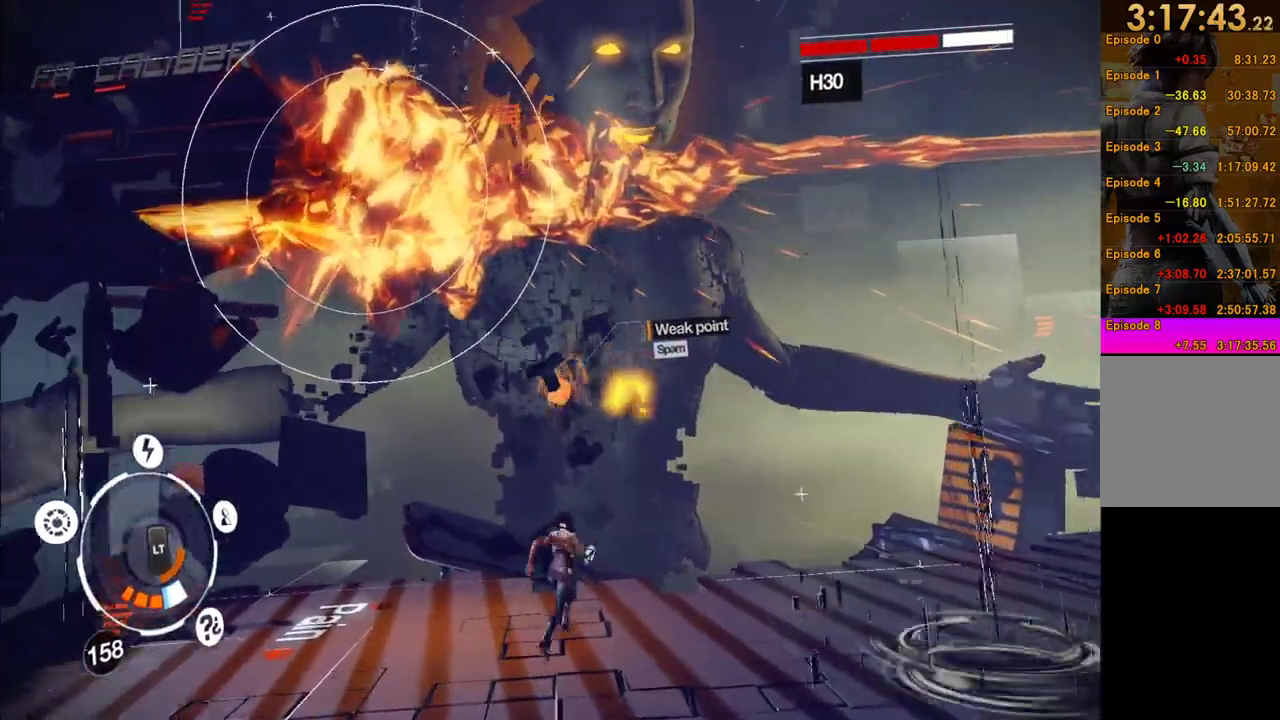
{"buttons": [], "right_stick": "down-left", "events": [[100, "right_stick", "down-left"]]}
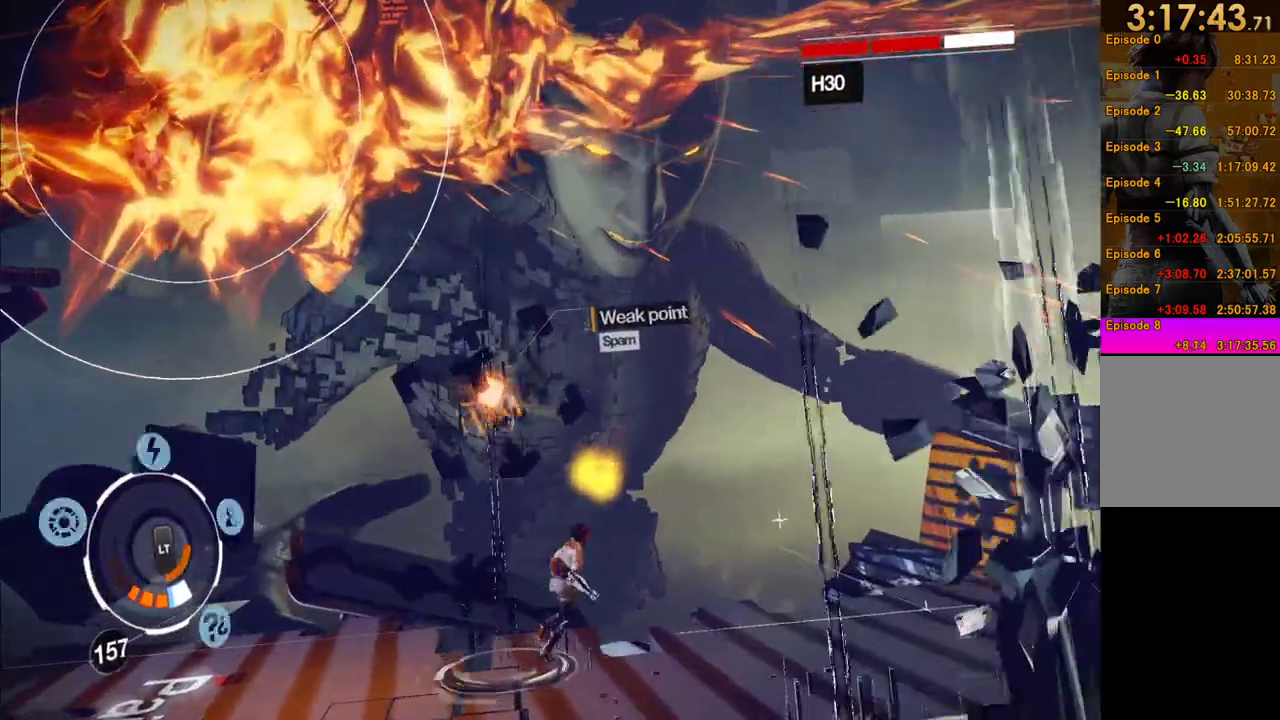
{"buttons": [], "right_stick": "down-left", "events": []}
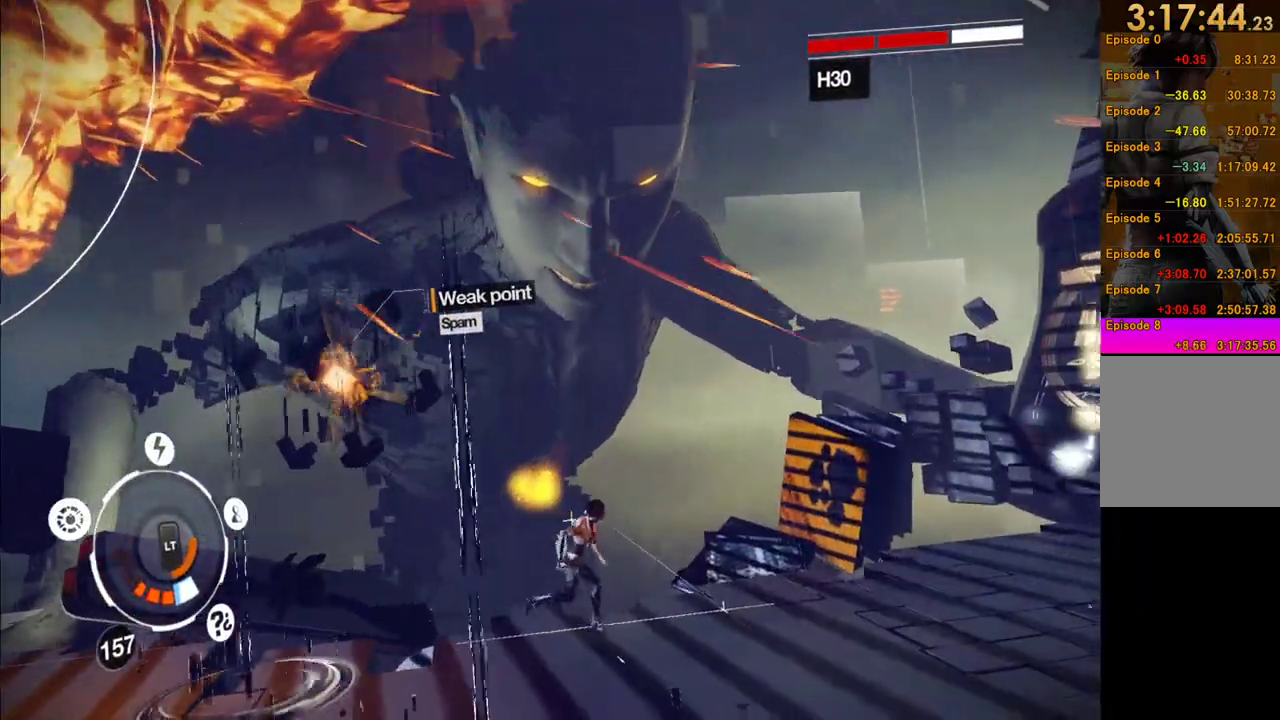
{"buttons": [], "right_stick": "down-left", "events": []}
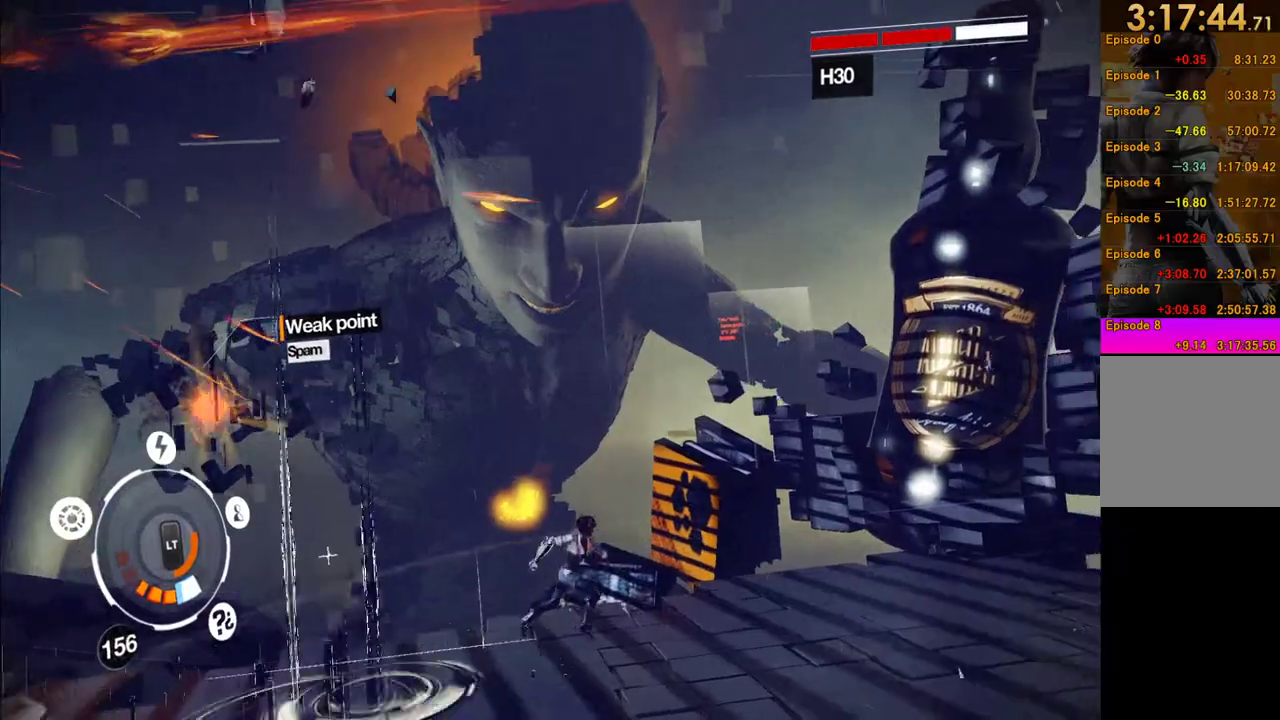
{"buttons": [], "right_stick": "down-left", "events": []}
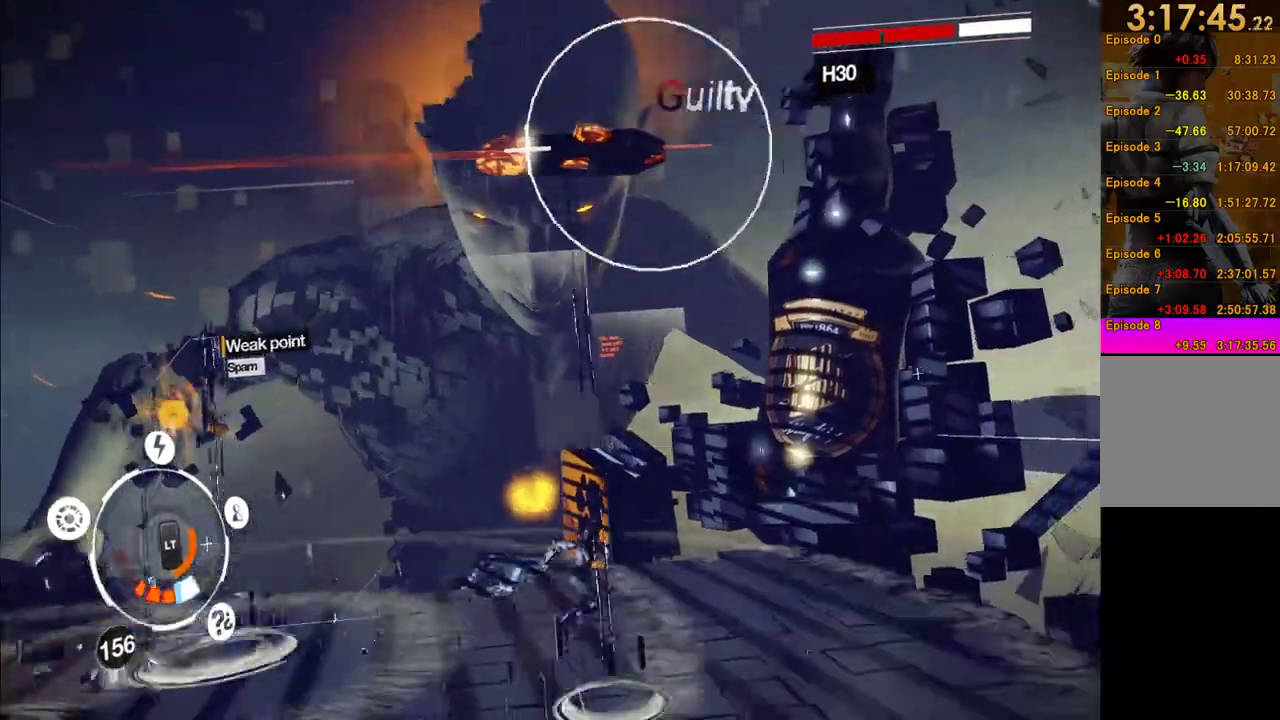
{"buttons": ["A"], "right_stick": "center", "events": [[333, "right_stick", "center"], [467, "A", "down"]]}
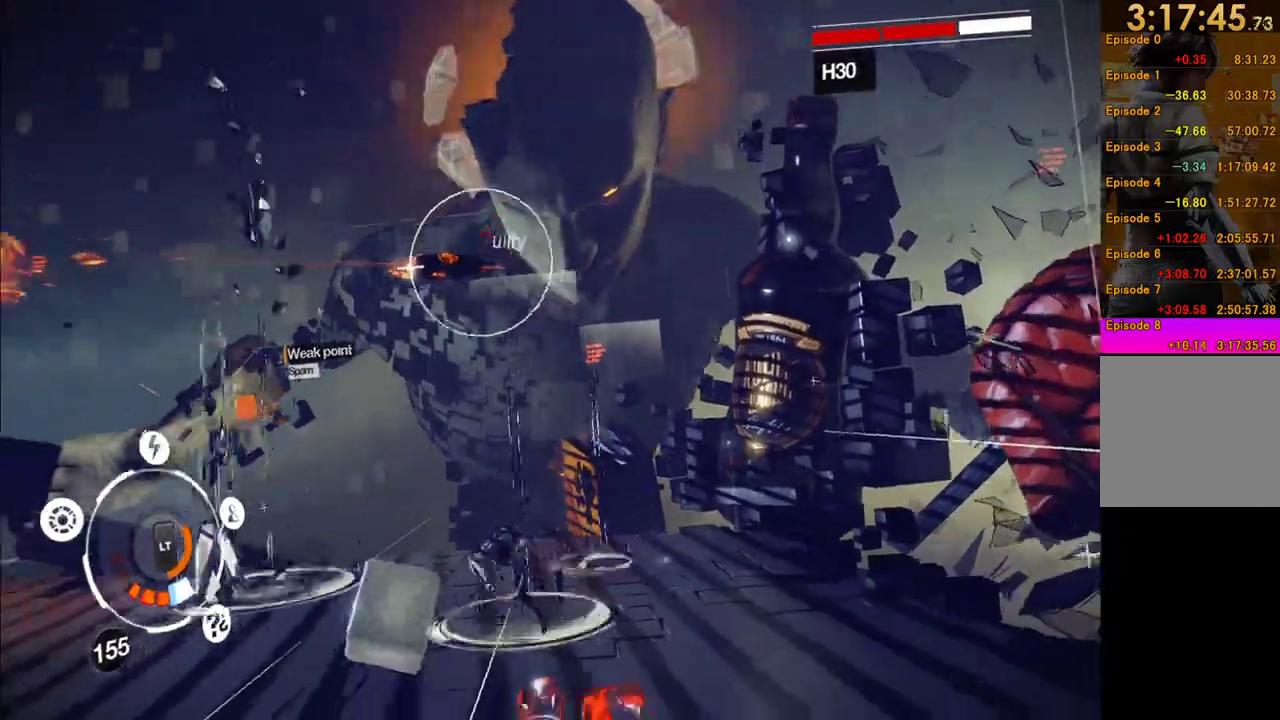
{"buttons": ["A"], "right_stick": "center", "events": [[67, "A", "up"], [400, "A", "down"]]}
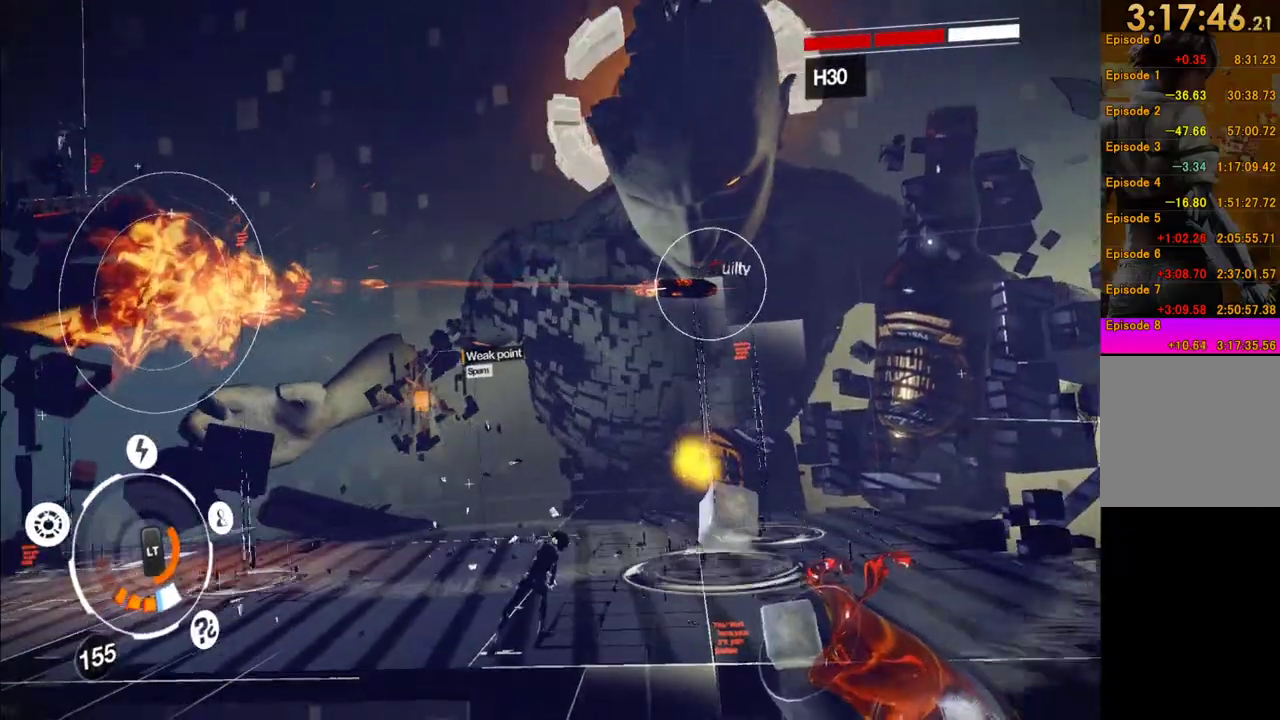
{"buttons": [], "right_stick": "right", "events": [[17, "A", "up"], [83, "A", "down"], [167, "A", "up"], [350, "right_stick", "right"]]}